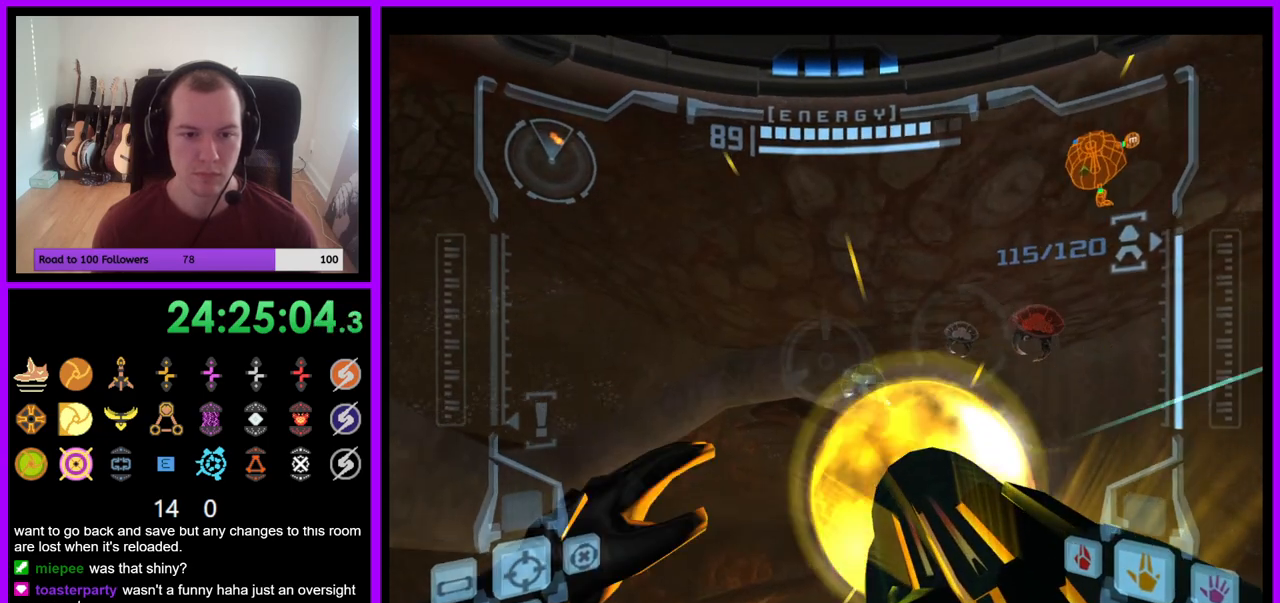
Gameplay with a controller (Nintendo layout); each line is a JSON object with the inputs held at the frame after it (dt_ms = milliseconds from this image to that frame). "events" lists button and stick changes between this image and that frame as [ms after this image, input, new state], when the widget could be followed in between. Not read: L3 R1 R3 START.
{"dt_ms": 500, "buttons": ["A"], "left_stick": "up", "right_stick": "center", "events": [[100, "left_stick", "up"], [167, "Y", "down"], [300, "Y", "up"]]}
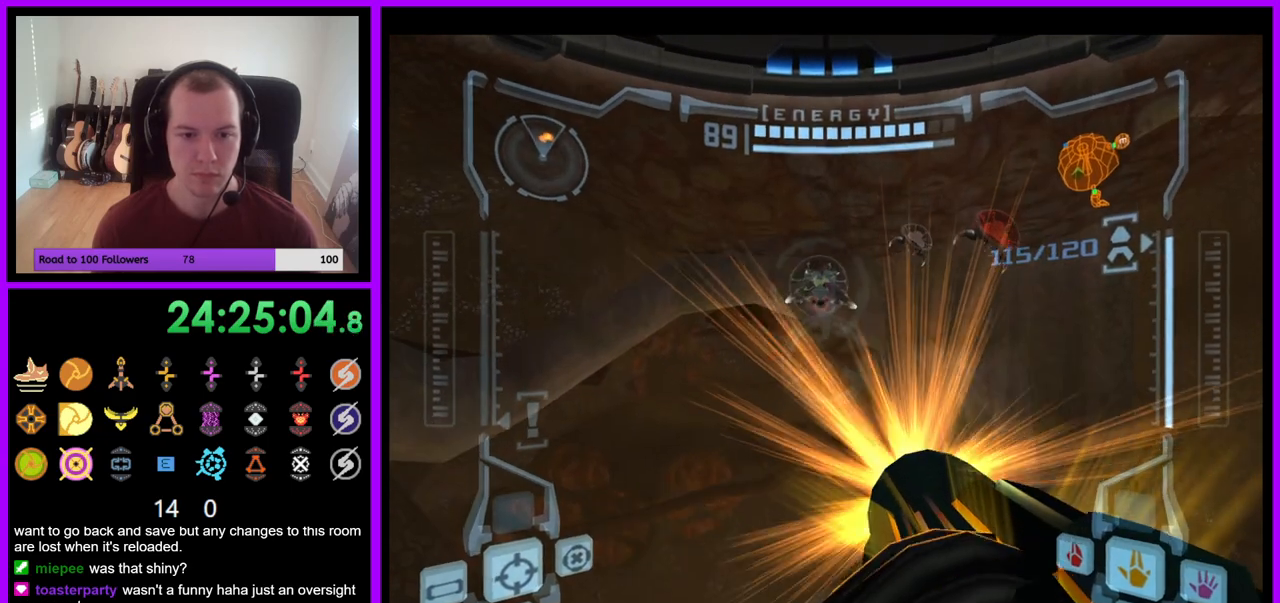
{"dt_ms": 500, "buttons": ["A"], "left_stick": "center", "right_stick": "center", "events": [[33, "left_stick", "center"], [433, "left_stick", "down"], [500, "left_stick", "center"]]}
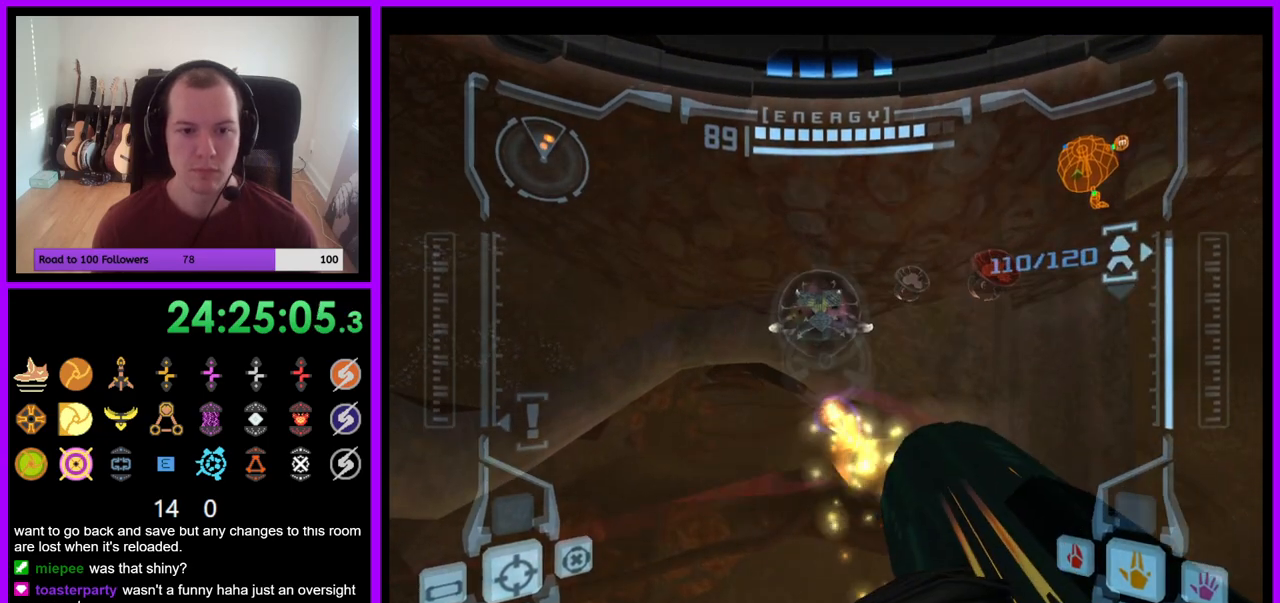
{"dt_ms": 500, "buttons": ["A", "L1"], "left_stick": "center", "right_stick": "center", "events": [[167, "L1", "down"]]}
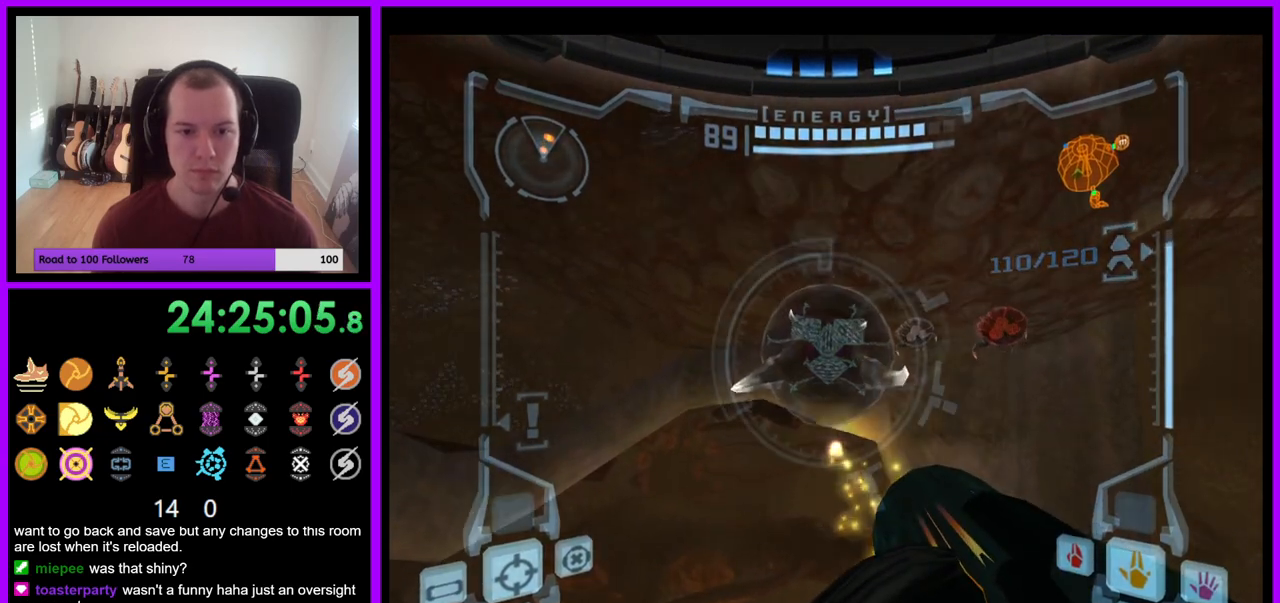
{"dt_ms": 500, "buttons": ["L1"], "left_stick": "center", "right_stick": "center", "events": [[500, "A", "up"]]}
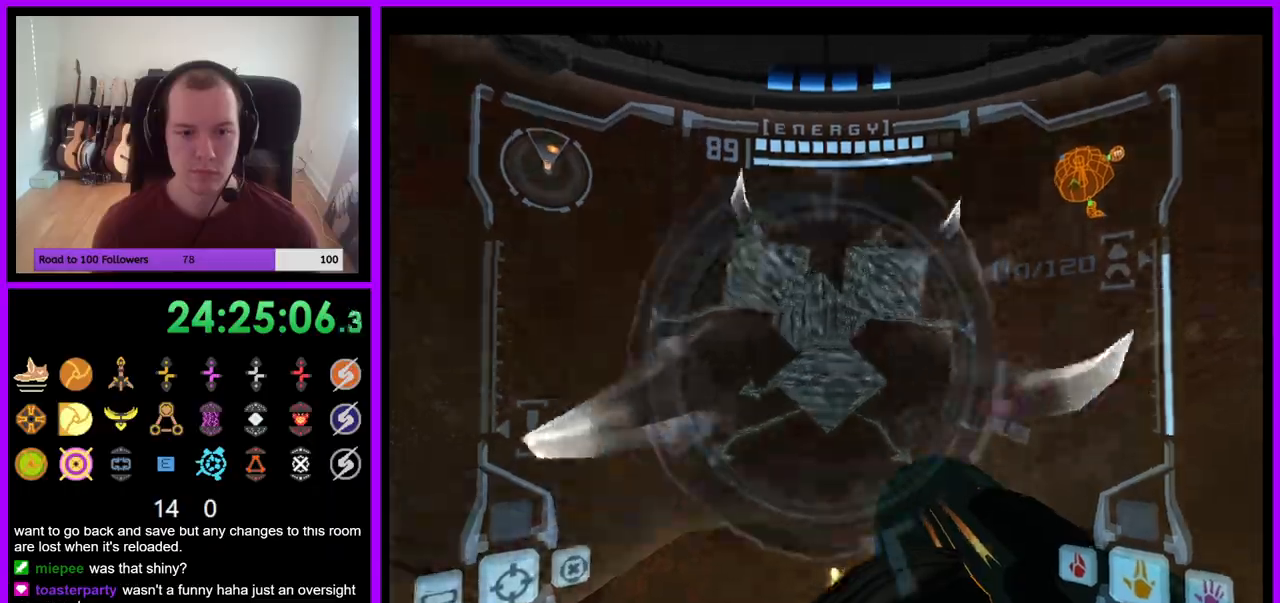
{"dt_ms": 500, "buttons": ["L1"], "left_stick": "center", "right_stick": "center", "events": [[183, "Z", "down"], [400, "Z", "up"]]}
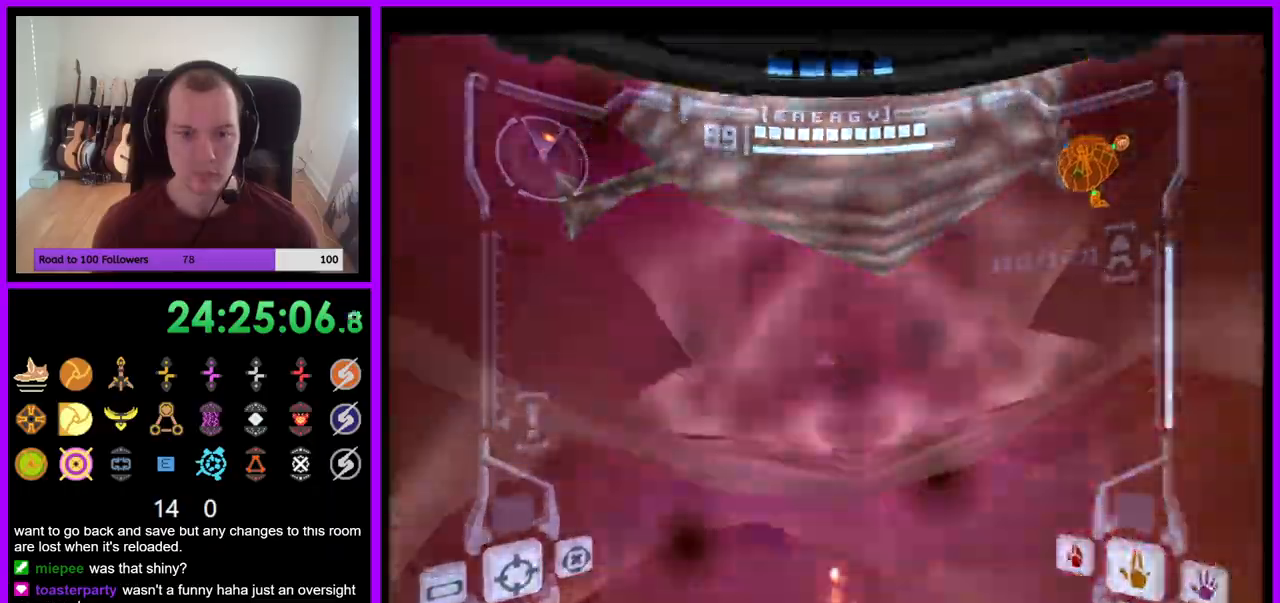
{"dt_ms": 500, "buttons": [], "left_stick": "center", "right_stick": "center", "events": [[283, "L1", "up"]]}
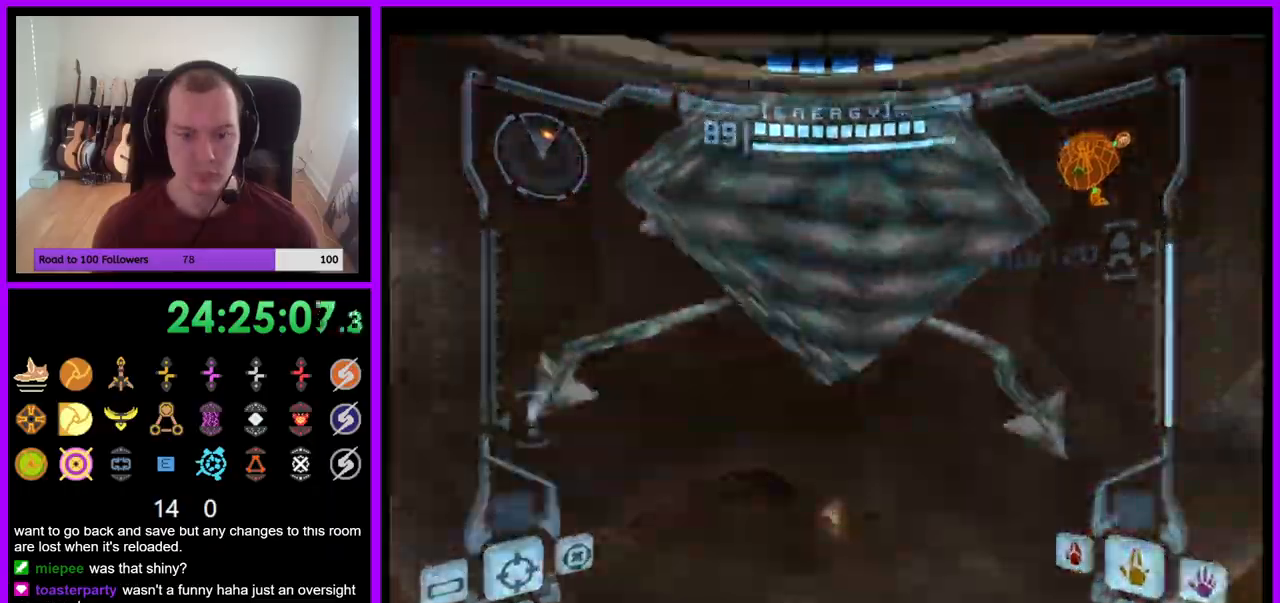
{"dt_ms": 500, "buttons": ["Z"], "left_stick": "center", "right_stick": "center"}
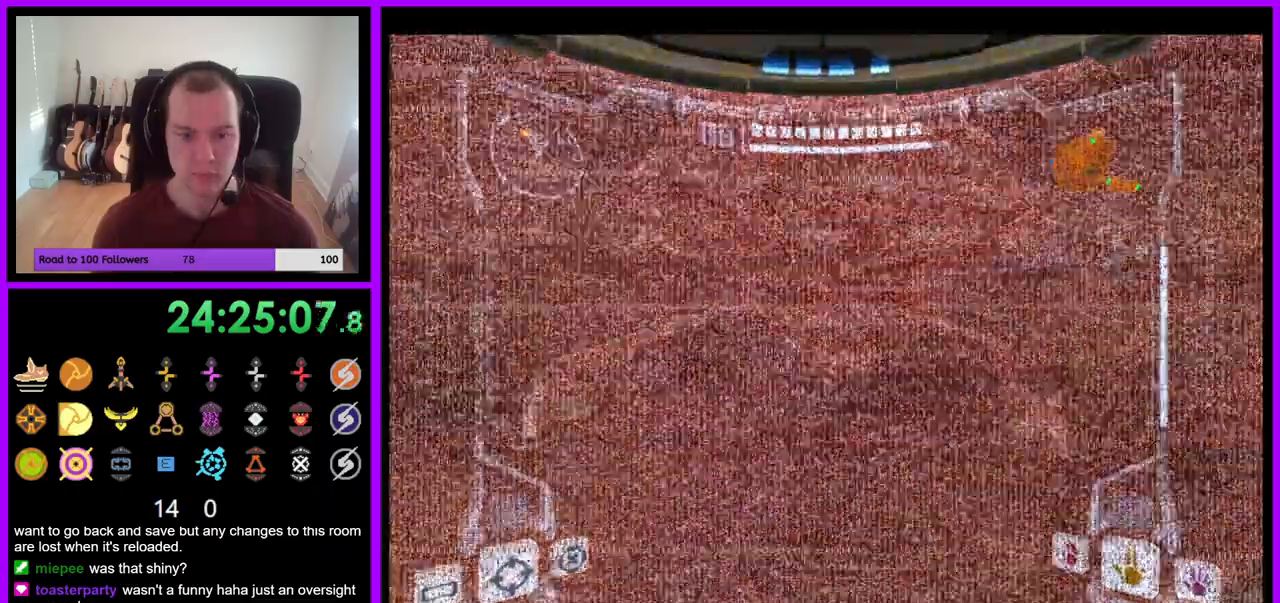
{"dt_ms": 1000, "buttons": [], "left_stick": "center", "right_stick": "center"}
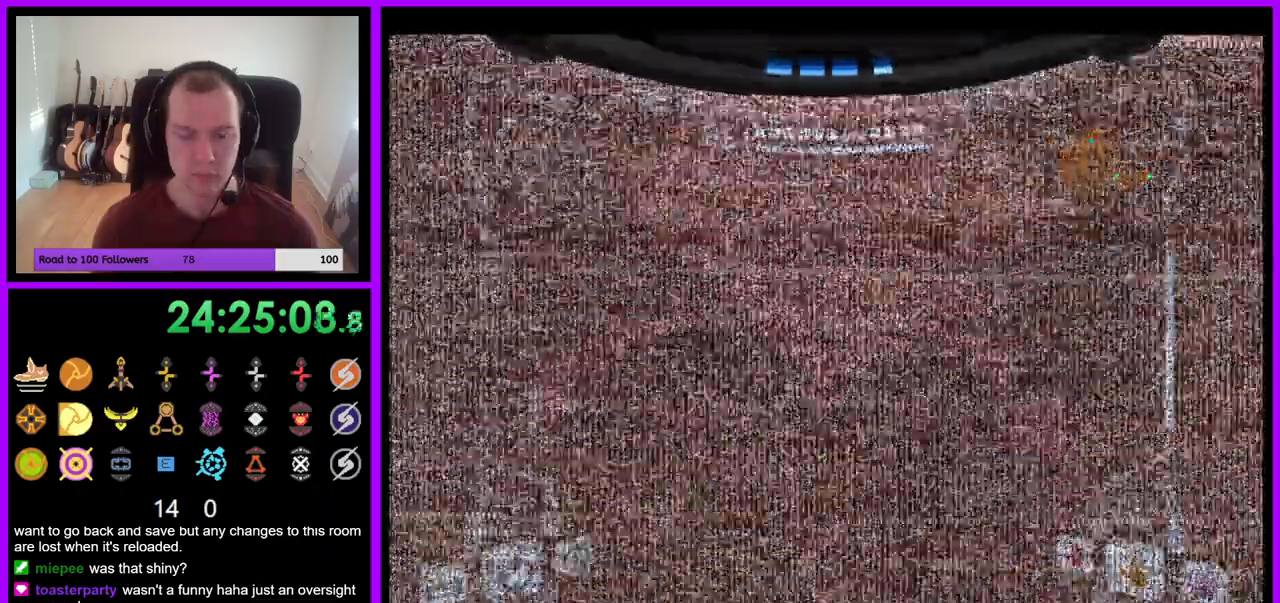
{"dt_ms": 500, "buttons": [], "left_stick": "center", "right_stick": "center", "events": [[150, "Z", "down"], [333, "Z", "up"]]}
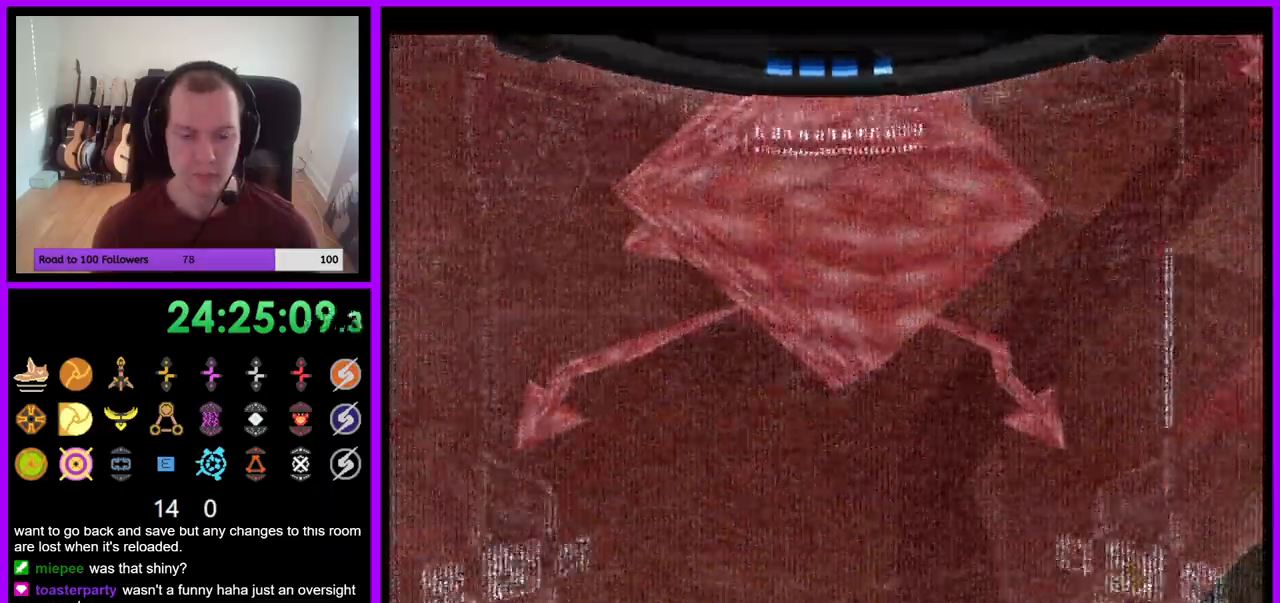
{"dt_ms": 500, "buttons": ["Z"], "left_stick": "center", "right_stick": "center"}
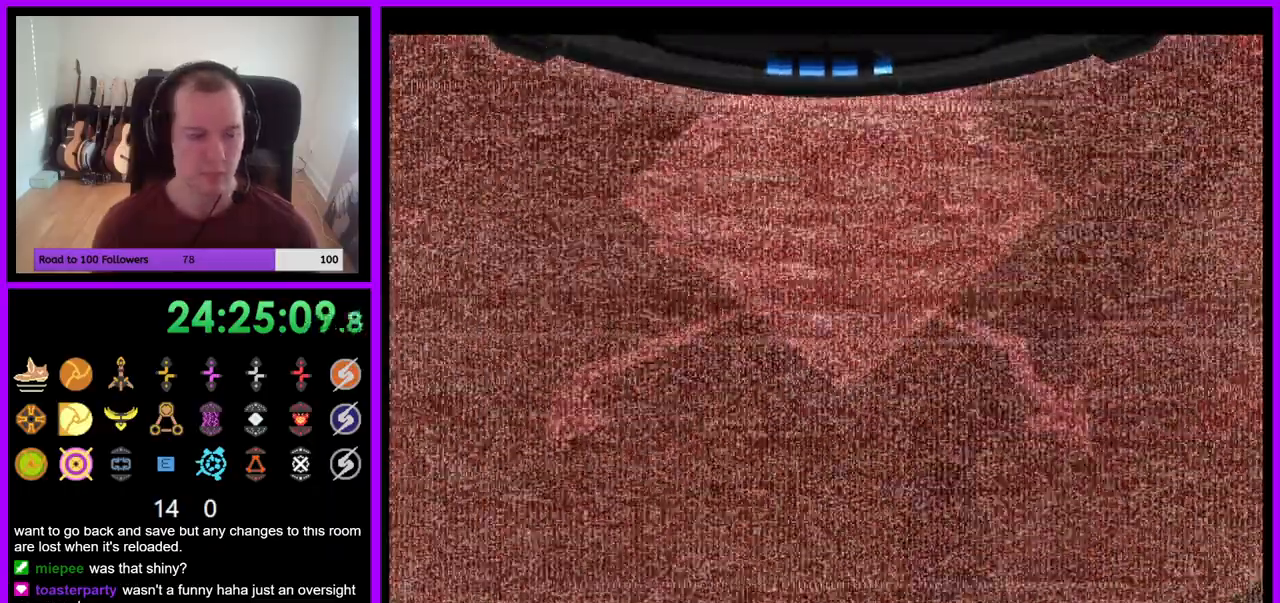
{"dt_ms": 500, "buttons": [], "left_stick": "center", "right_stick": "center", "events": [[33, "Z", "up"]]}
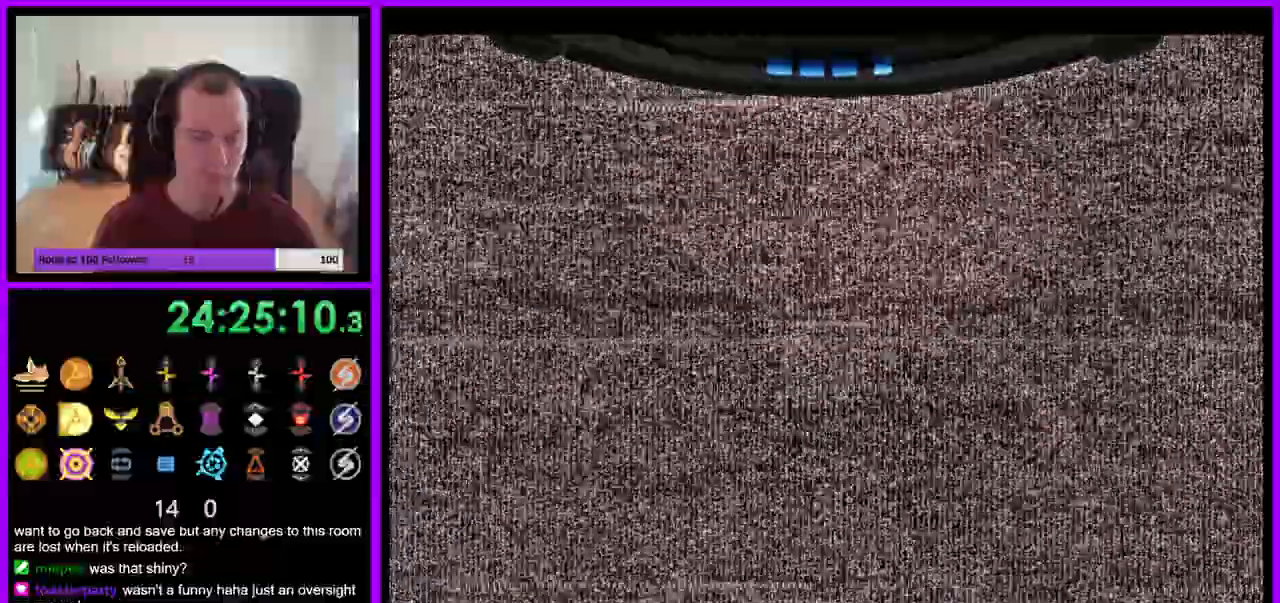
{"dt_ms": 500, "buttons": [], "left_stick": "center", "right_stick": "center", "events": []}